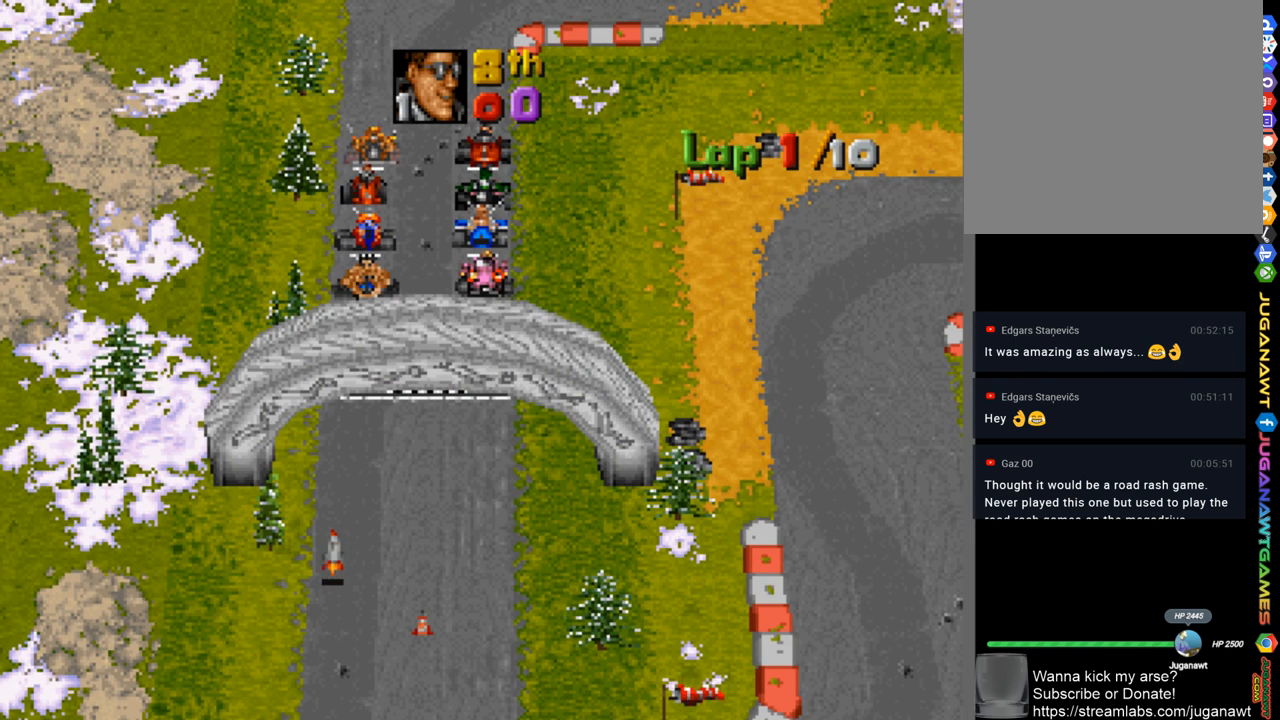
Gameplay with a controller (Xbox layout); each line is a JSON object with the inputs held at the frame after it. "events" lists button and stick changes between this image and that frame as [ms after this image, input, new state], when the widget could be followed in between.
{"buttons": ["A"], "left_stick": "center", "right_stick": "center", "events": []}
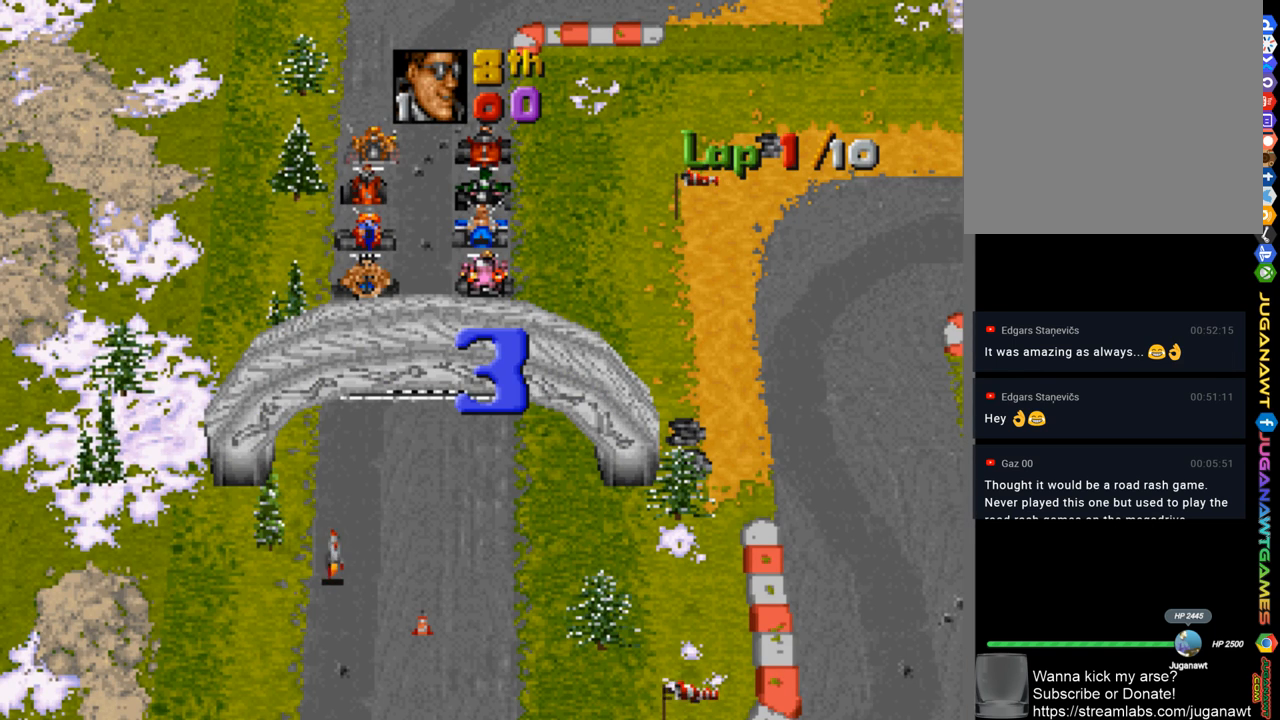
{"buttons": ["A"], "left_stick": "center", "right_stick": "center", "events": []}
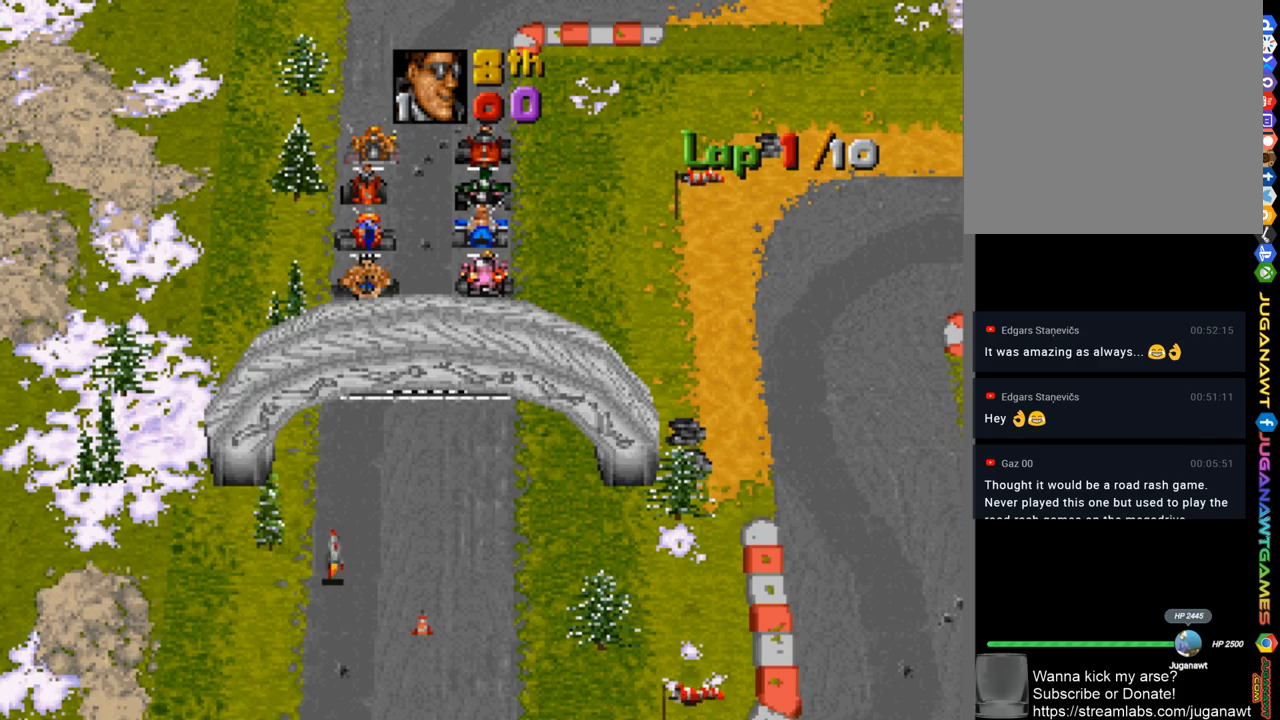
{"buttons": ["A"], "left_stick": "center", "right_stick": "center", "events": []}
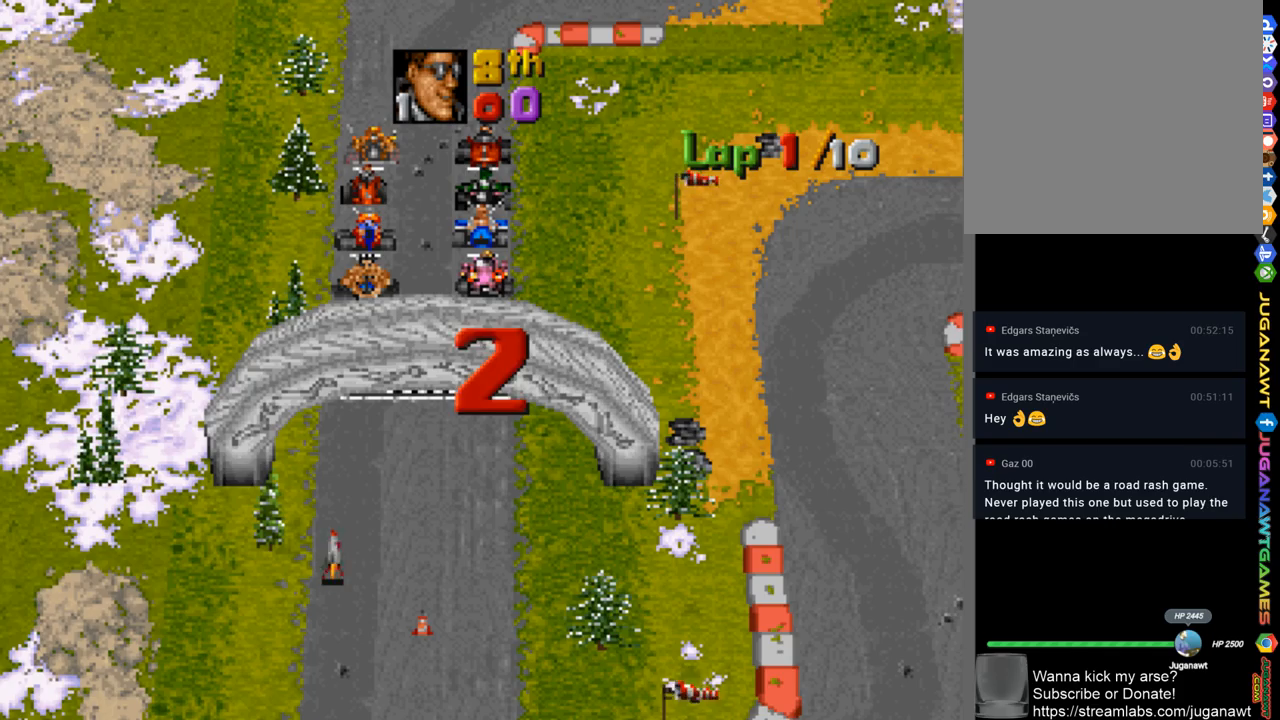
{"buttons": ["A"], "left_stick": "center", "right_stick": "center", "events": []}
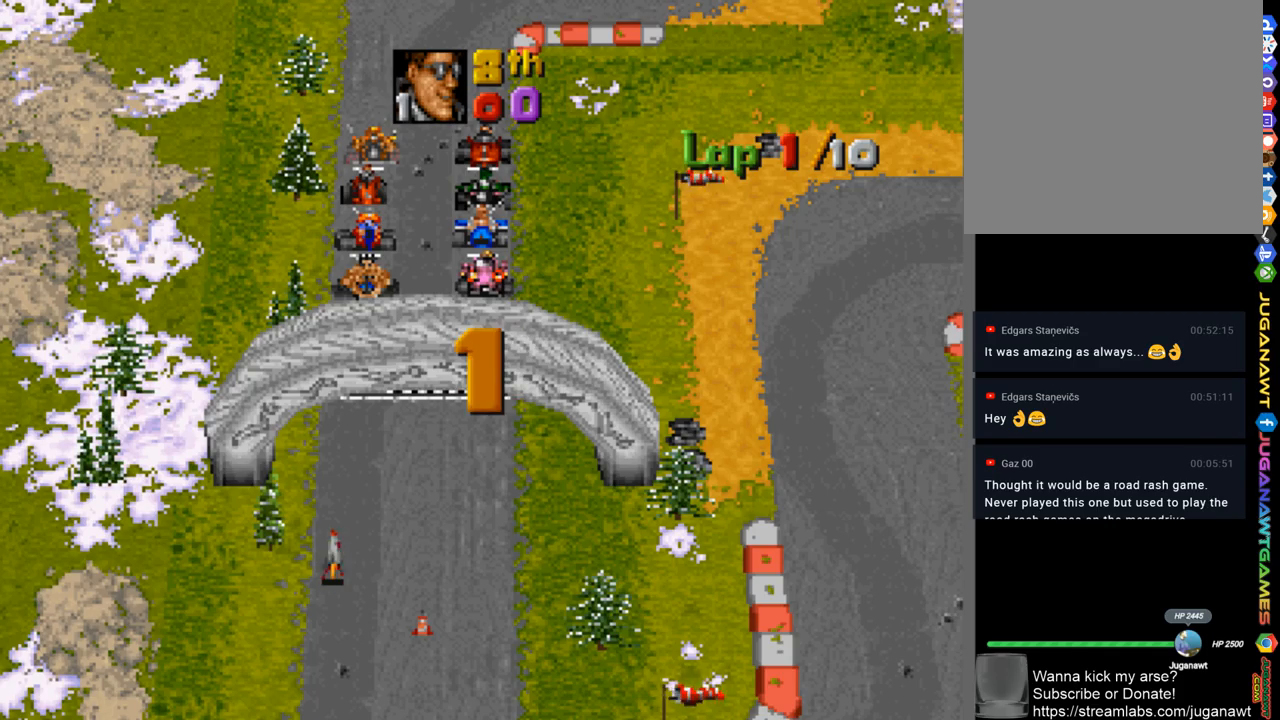
{"buttons": ["A"], "left_stick": "center", "right_stick": "center", "events": []}
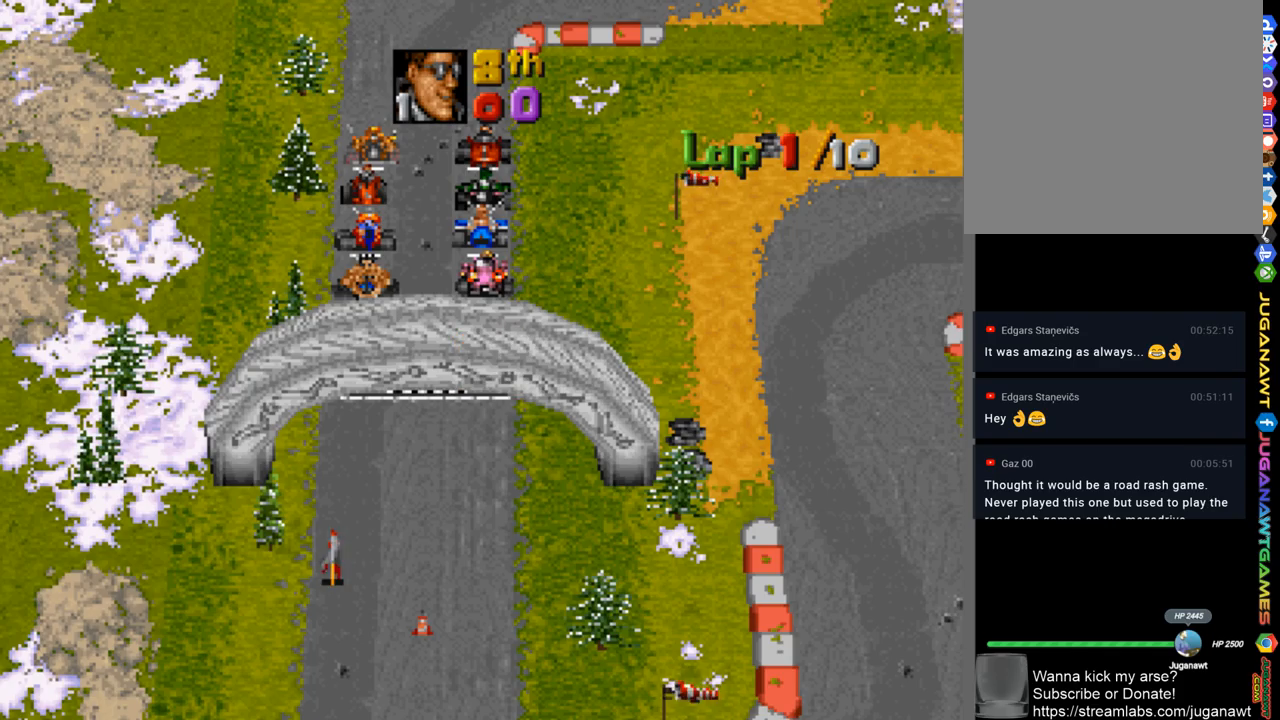
{"buttons": ["A"], "left_stick": "center", "right_stick": "center", "events": []}
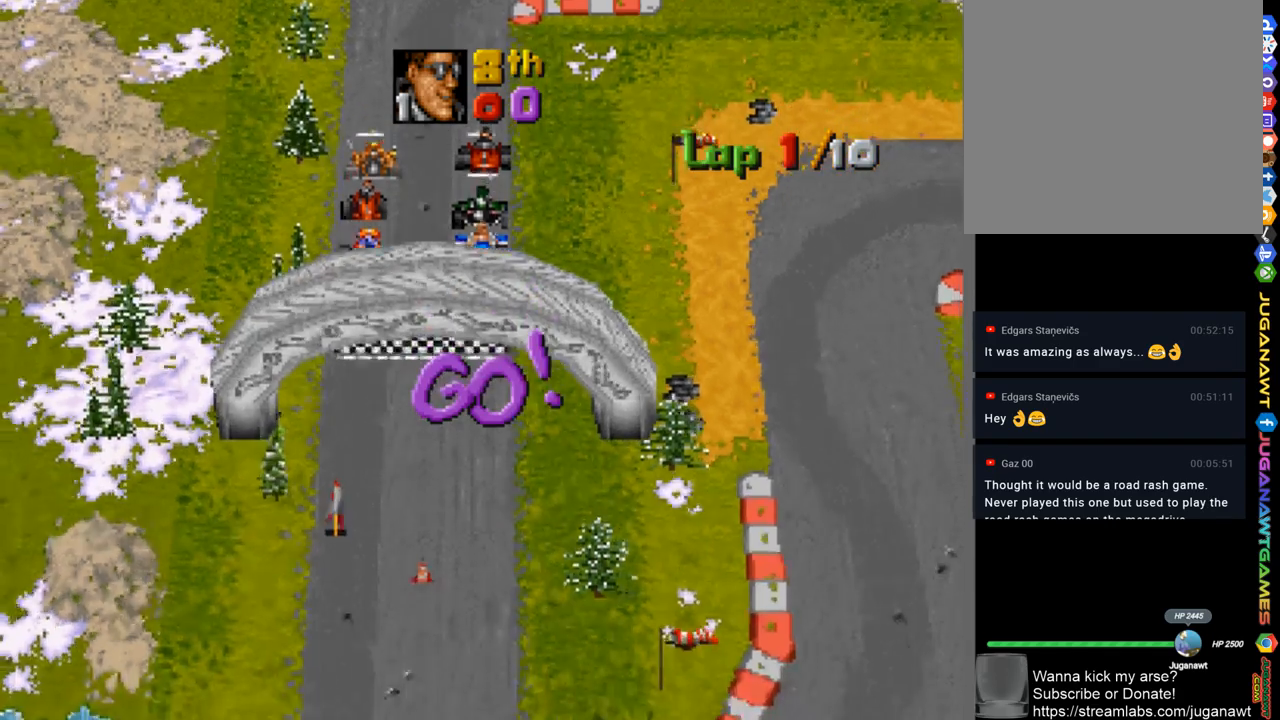
{"buttons": ["A"], "left_stick": "center", "right_stick": "center", "events": [[317, "DPAD_LEFT", "down"], [417, "DPAD_LEFT", "up"]]}
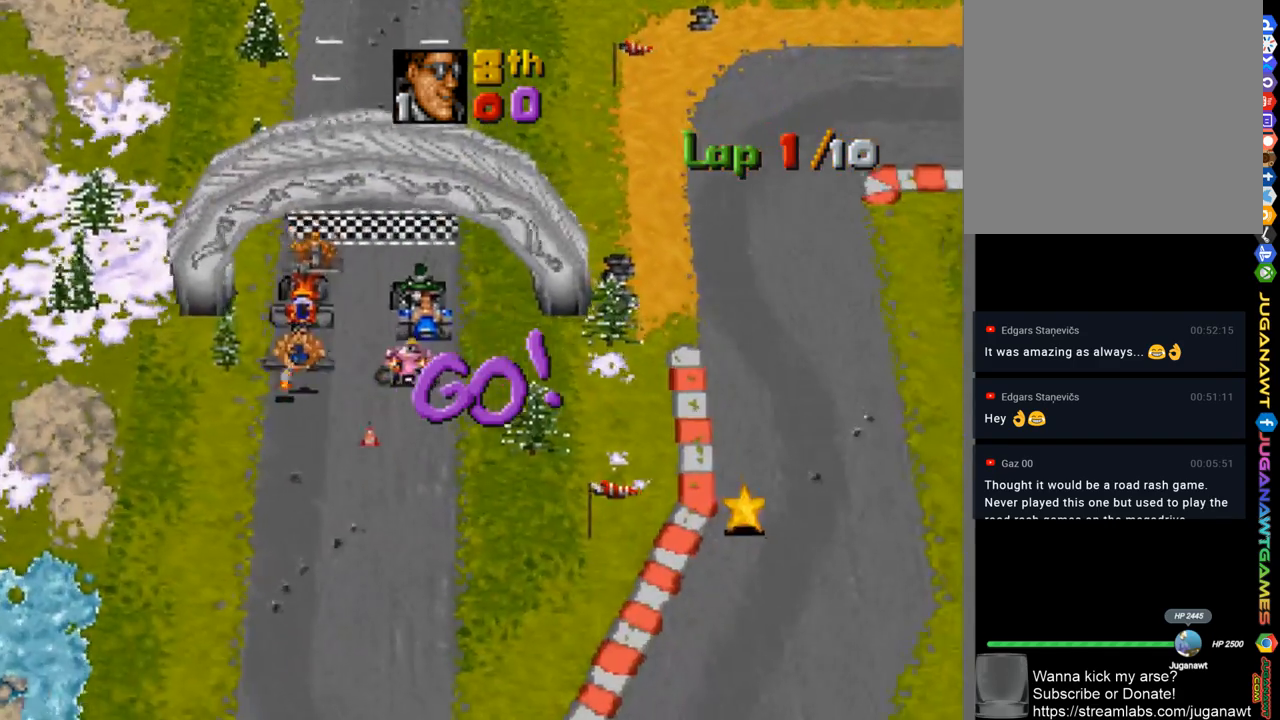
{"buttons": ["A", "DPAD_RIGHT"], "left_stick": "center", "right_stick": "center", "events": [[400, "DPAD_RIGHT", "down"]]}
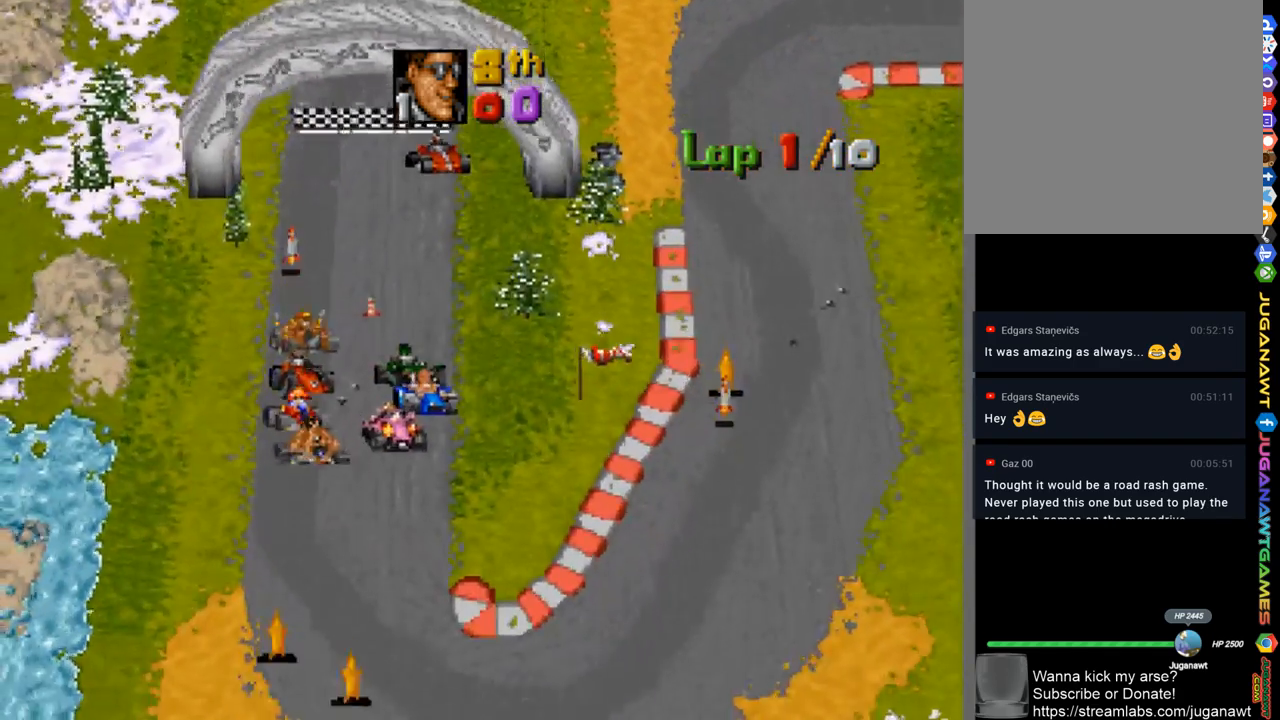
{"buttons": ["A", "DPAD_RIGHT"], "left_stick": "center", "right_stick": "center", "events": [[17, "DPAD_RIGHT", "up"], [417, "DPAD_RIGHT", "down"]]}
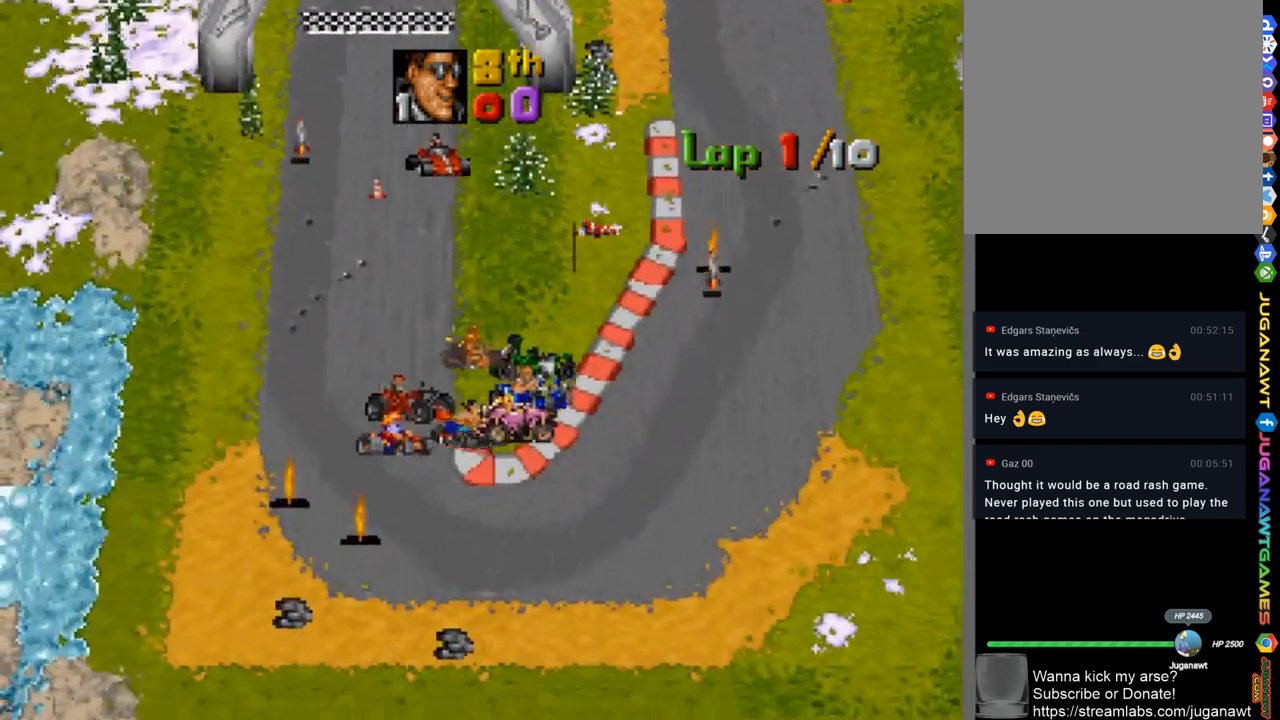
{"buttons": ["A", "DPAD_RIGHT"], "left_stick": "center", "right_stick": "center", "events": [[150, "DPAD_RIGHT", "up"], [300, "DPAD_RIGHT", "down"]]}
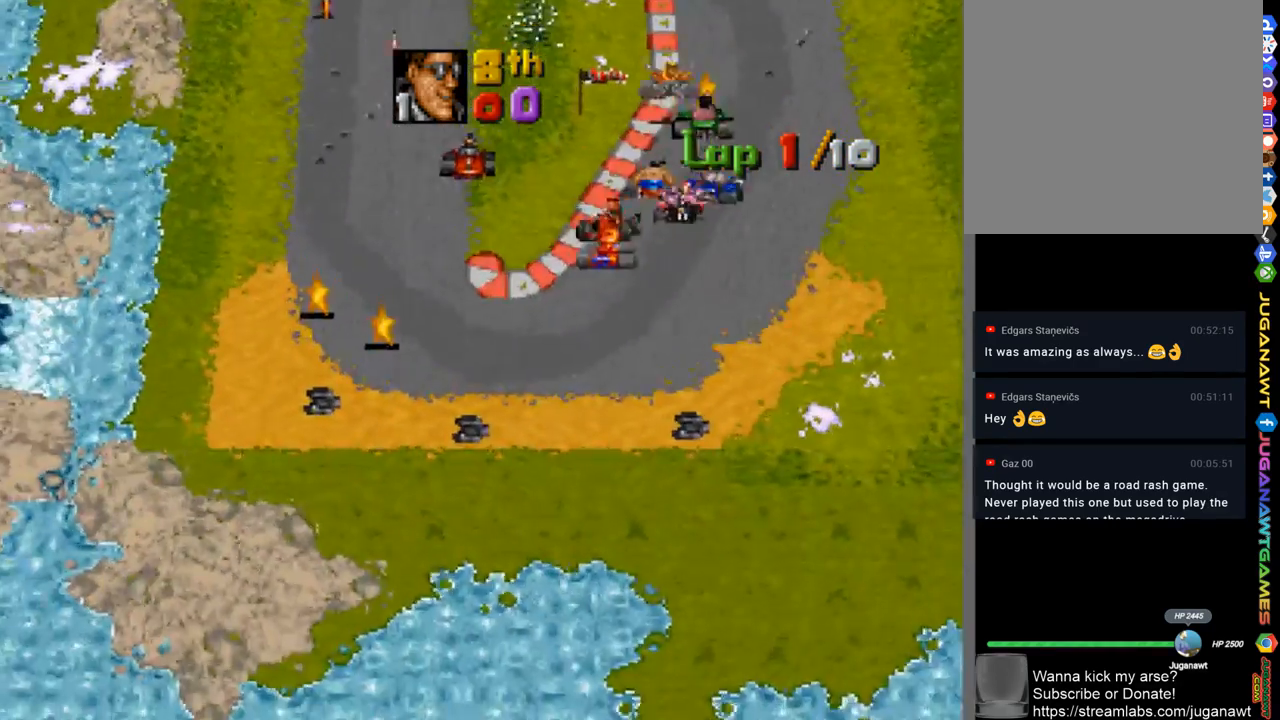
{"buttons": ["DPAD_LEFT"], "left_stick": "center", "right_stick": "center", "events": [[50, "DPAD_RIGHT", "up"], [233, "DPAD_LEFT", "down"], [367, "A", "up"]]}
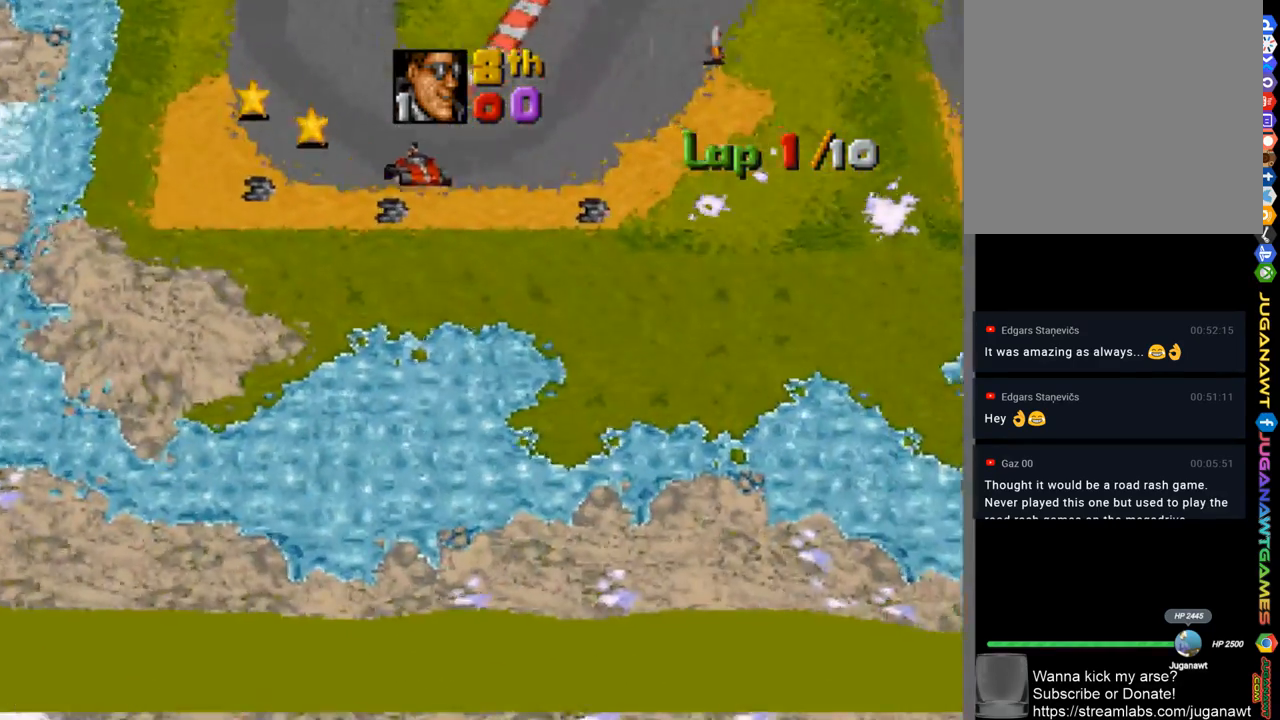
{"buttons": ["A", "DPAD_LEFT"], "left_stick": "center", "right_stick": "center", "events": [[50, "A", "down"]]}
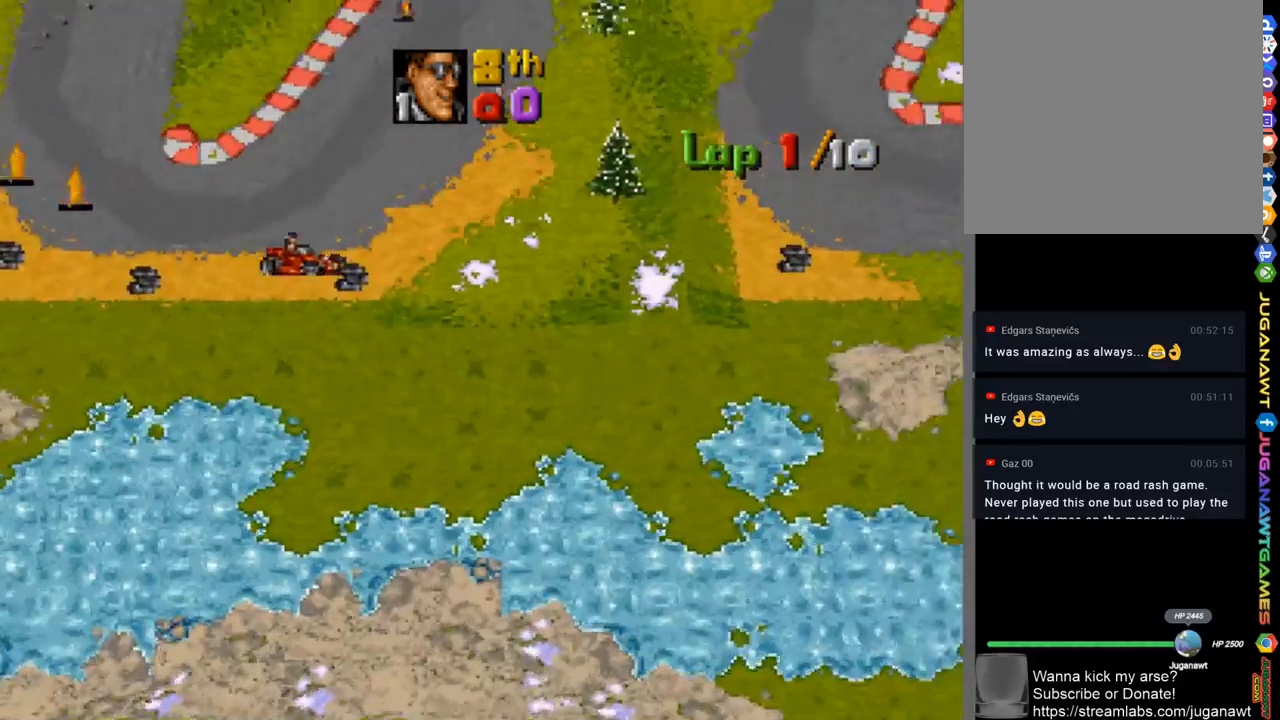
{"buttons": ["A", "DPAD_LEFT"], "left_stick": "center", "right_stick": "center", "events": []}
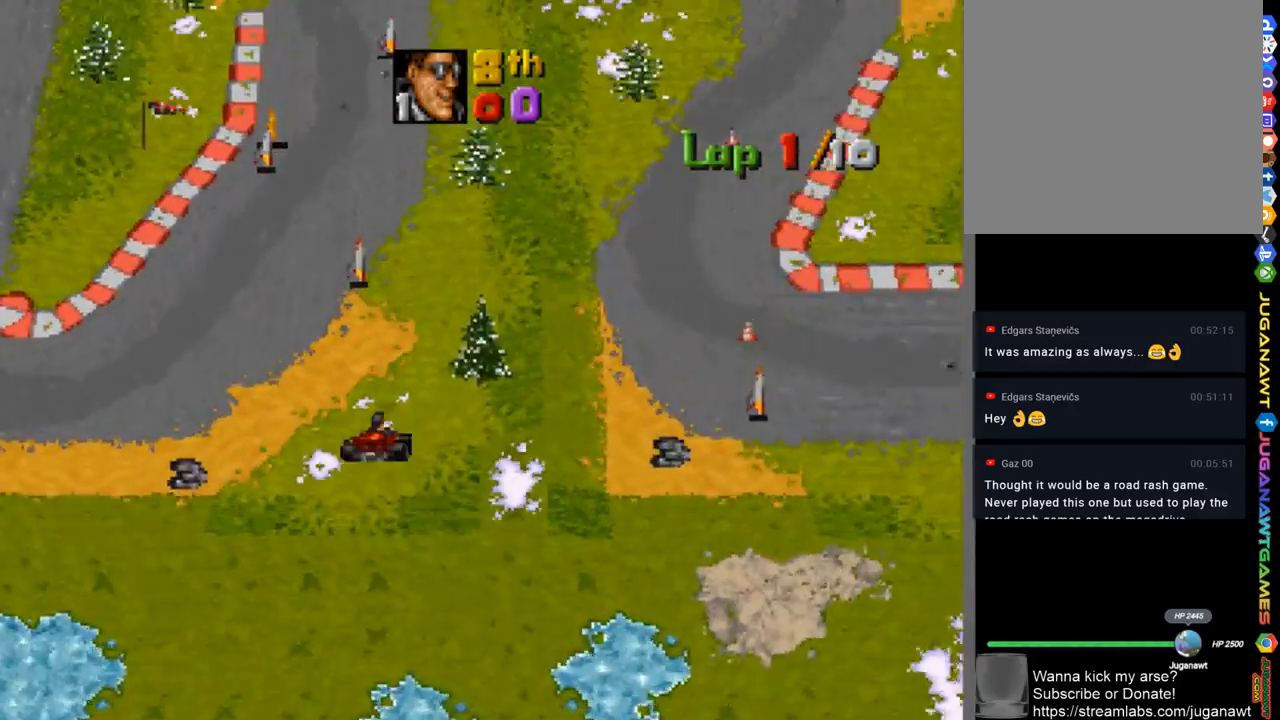
{"buttons": ["A"], "left_stick": "center", "right_stick": "center", "events": [[283, "DPAD_LEFT", "up"]]}
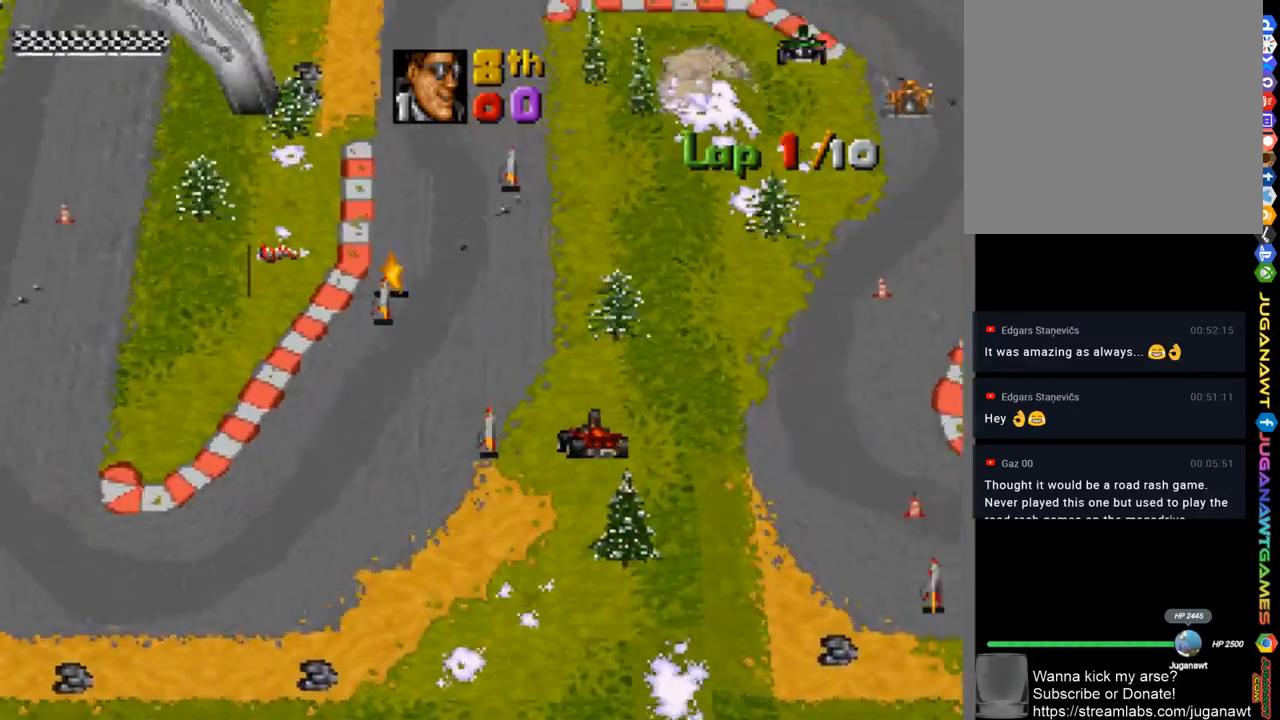
{"buttons": ["A", "DPAD_LEFT"], "left_stick": "center", "right_stick": "center", "events": [[83, "DPAD_RIGHT", "down"], [217, "DPAD_RIGHT", "up"], [450, "DPAD_LEFT", "down"]]}
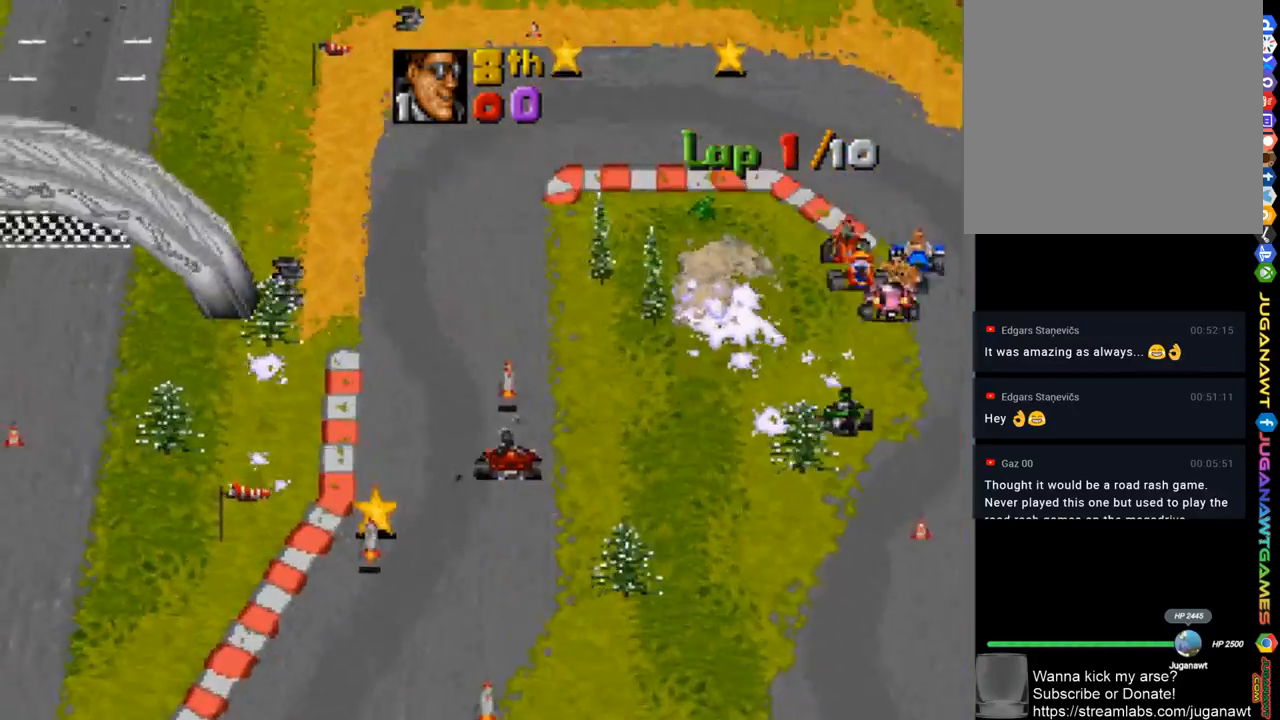
{"buttons": ["X", "DPAD_RIGHT"], "left_stick": "center", "right_stick": "center", "events": [[50, "DPAD_LEFT", "up"], [183, "DPAD_RIGHT", "down"], [433, "A", "up"], [467, "X", "down"]]}
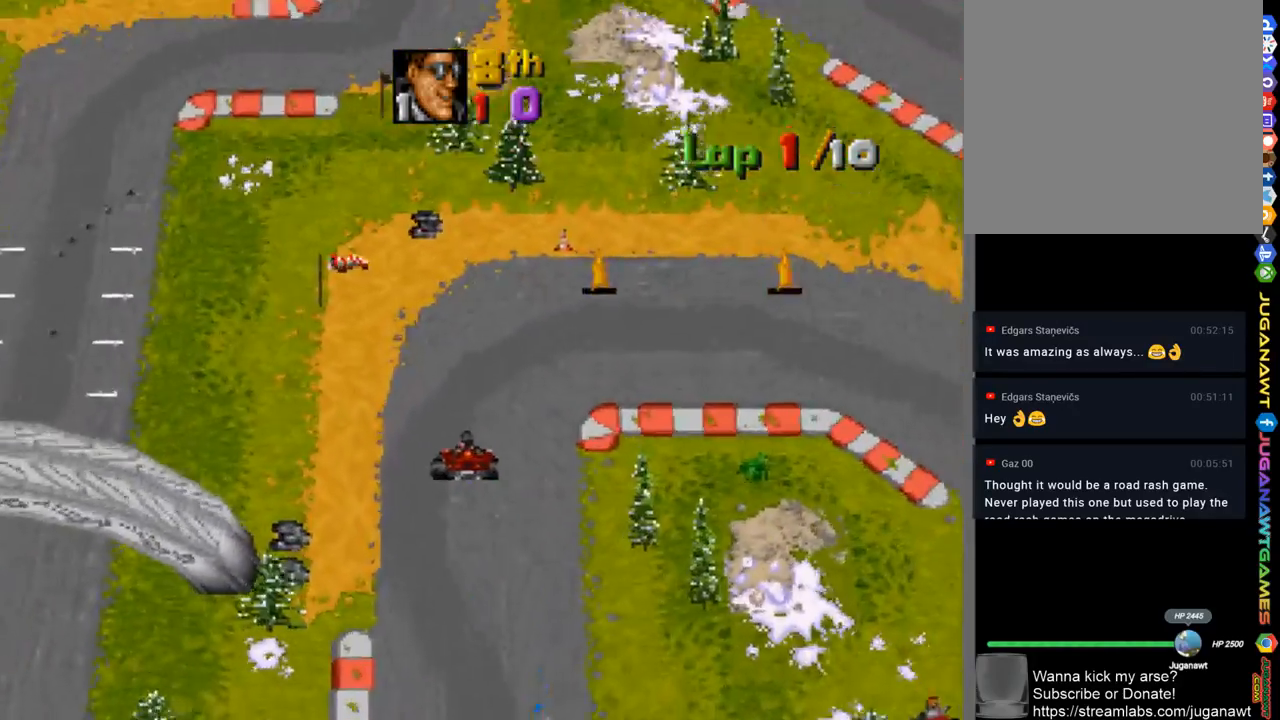
{"buttons": ["A", "DPAD_RIGHT"], "left_stick": "center", "right_stick": "center", "events": [[100, "X", "up"], [317, "A", "down"]]}
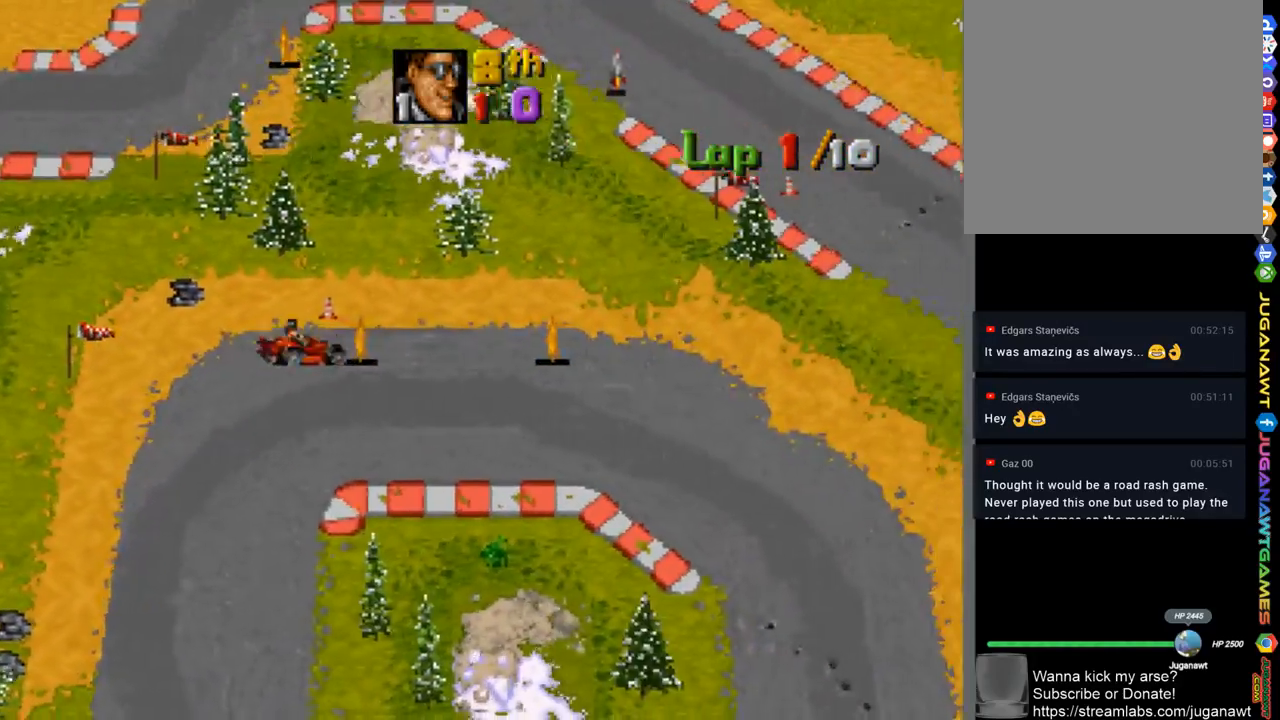
{"buttons": ["A", "DPAD_RIGHT"], "left_stick": "center", "right_stick": "center", "events": []}
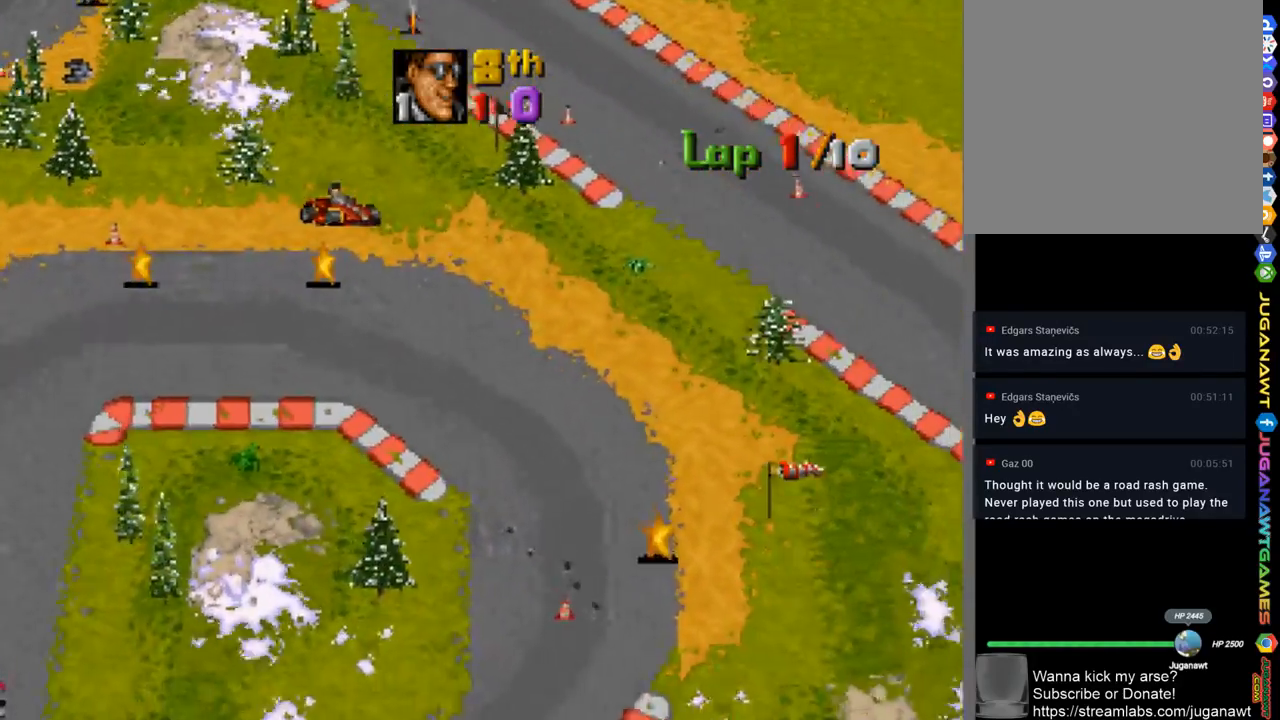
{"buttons": ["A"], "left_stick": "center", "right_stick": "center", "events": [[400, "DPAD_RIGHT", "up"]]}
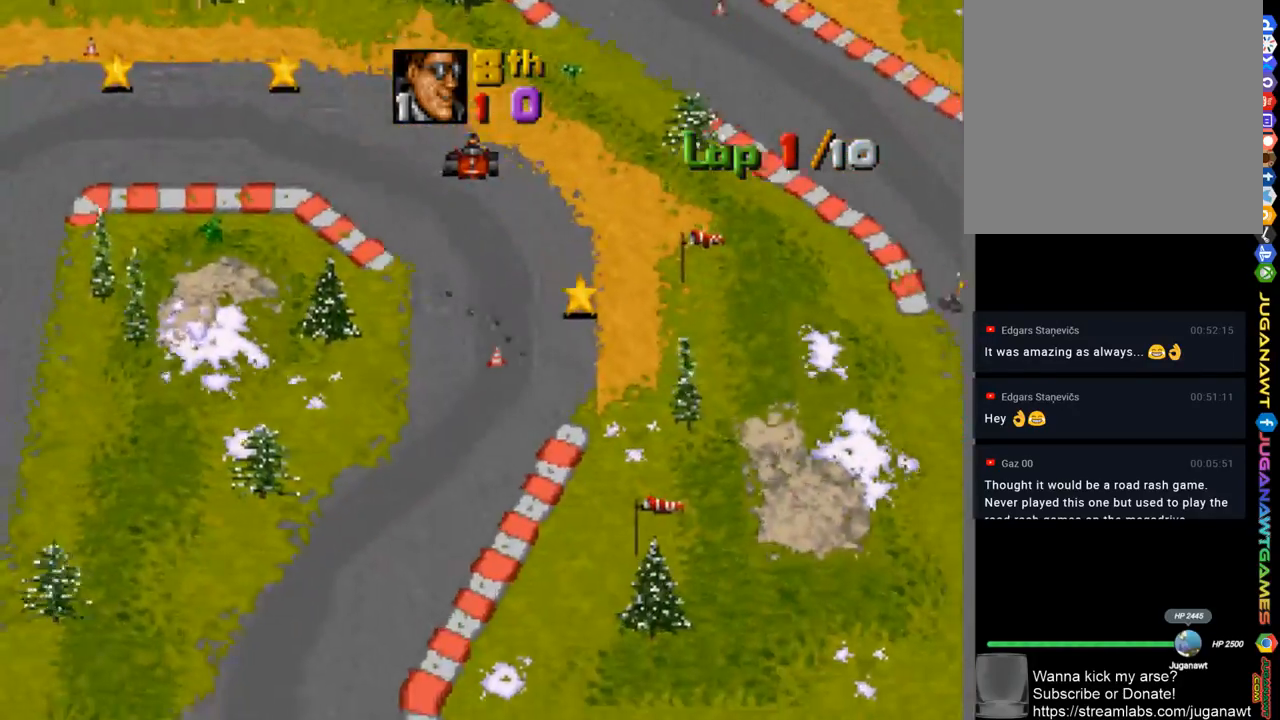
{"buttons": ["A"], "left_stick": "center", "right_stick": "center", "events": [[133, "DPAD_RIGHT", "down"], [383, "DPAD_RIGHT", "up"]]}
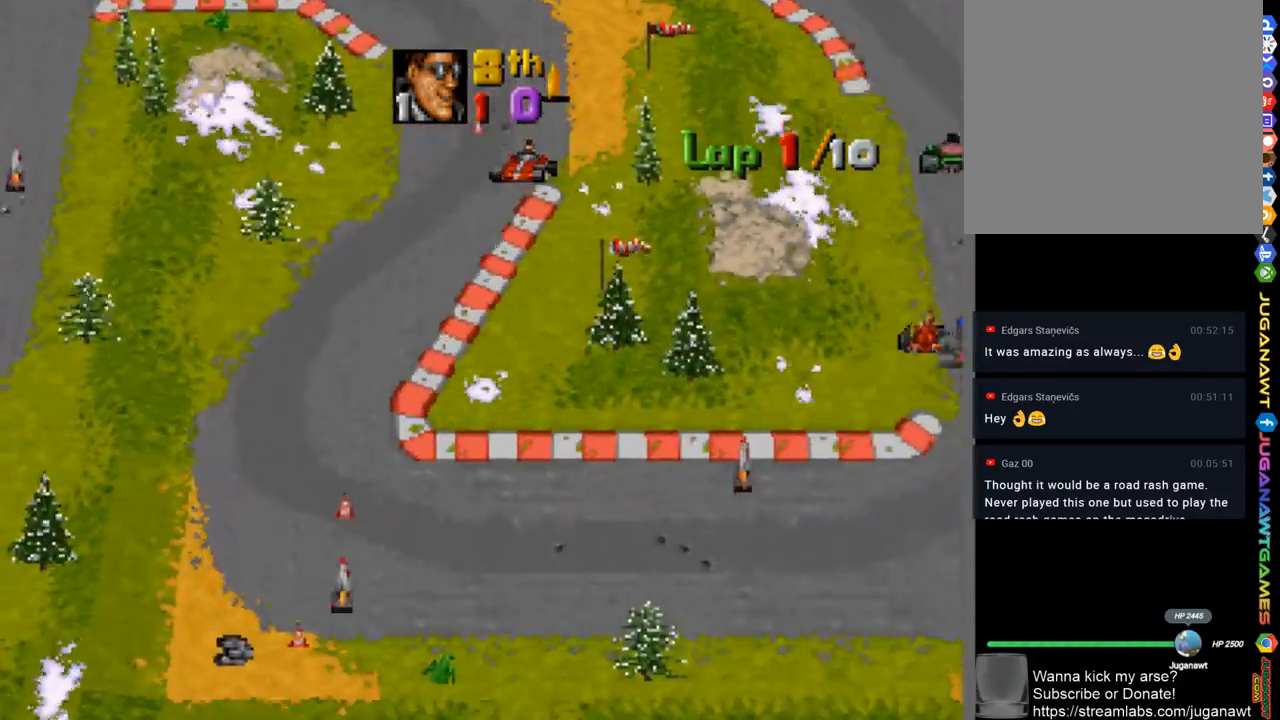
{"buttons": ["X", "DPAD_LEFT"], "left_stick": "center", "right_stick": "center", "events": [[217, "DPAD_LEFT", "down"], [317, "A", "up"], [383, "X", "down"]]}
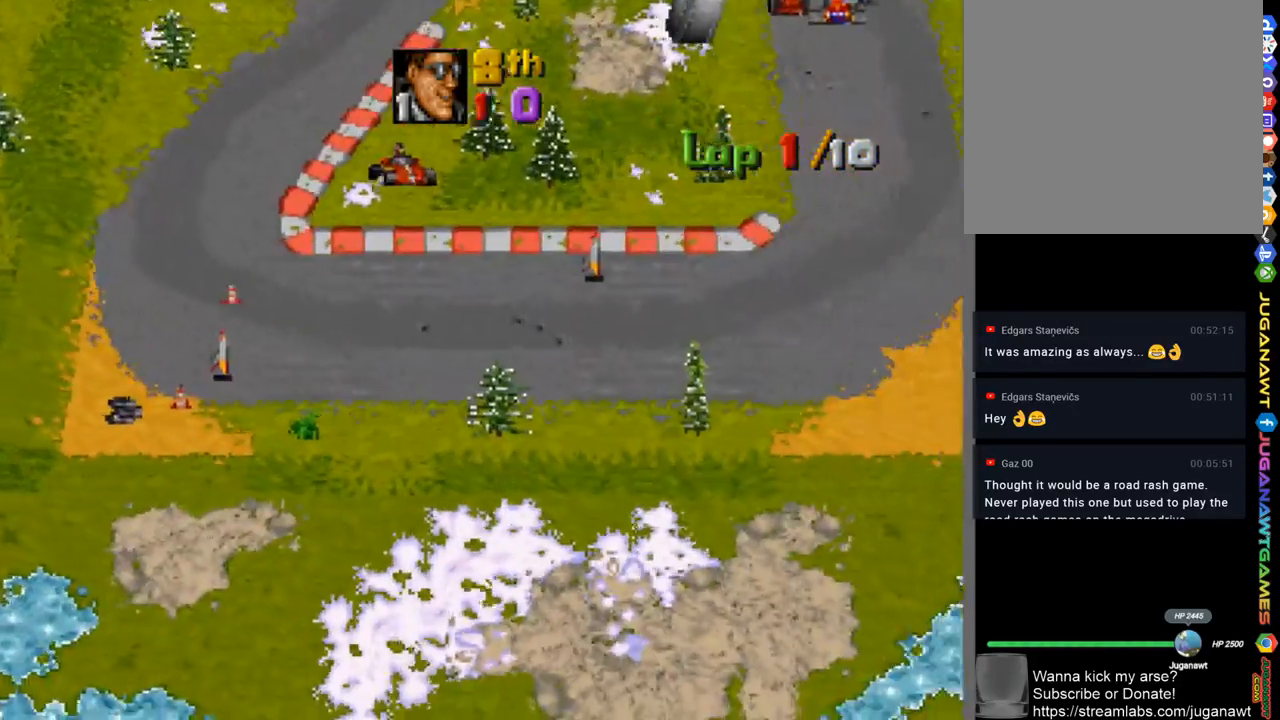
{"buttons": ["A"], "left_stick": "center", "right_stick": "center", "events": [[33, "X", "up"], [233, "A", "down"], [417, "DPAD_LEFT", "up"]]}
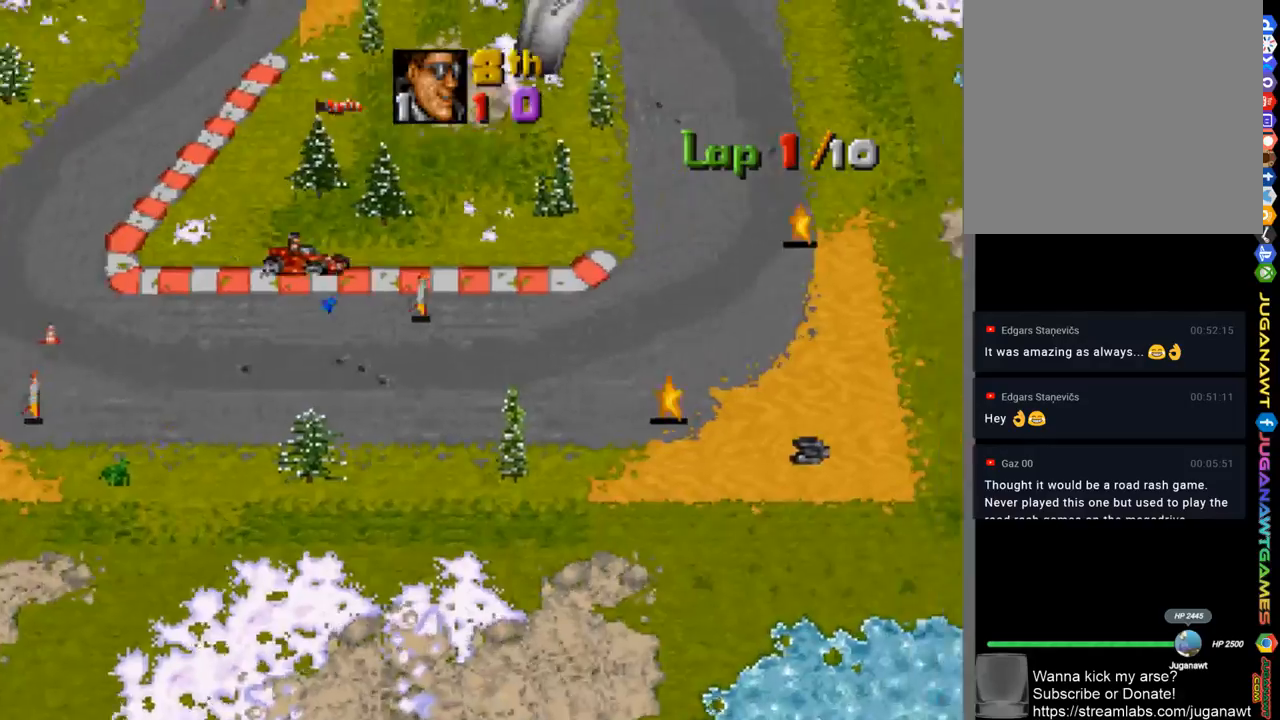
{"buttons": ["DPAD_LEFT"], "left_stick": "center", "right_stick": "center", "events": [[250, "DPAD_LEFT", "down"], [500, "A", "up"]]}
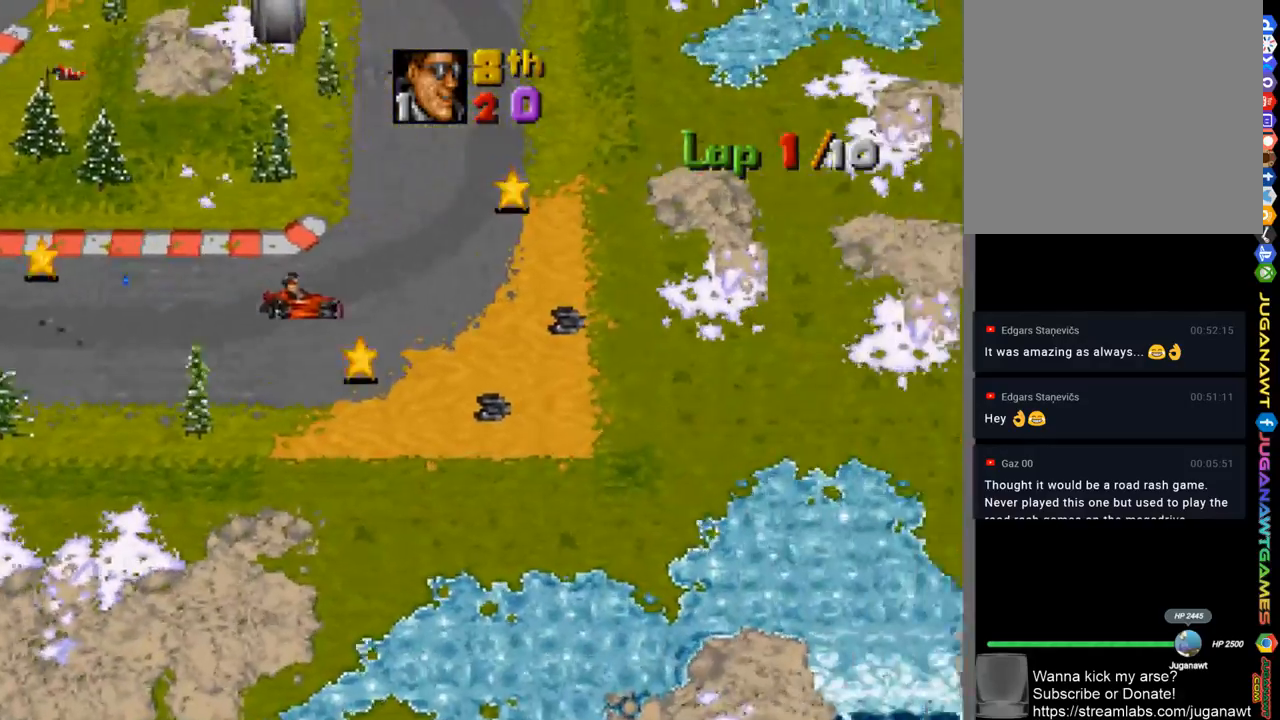
{"buttons": ["A", "DPAD_LEFT"], "left_stick": "center", "right_stick": "center", "events": [[333, "A", "down"]]}
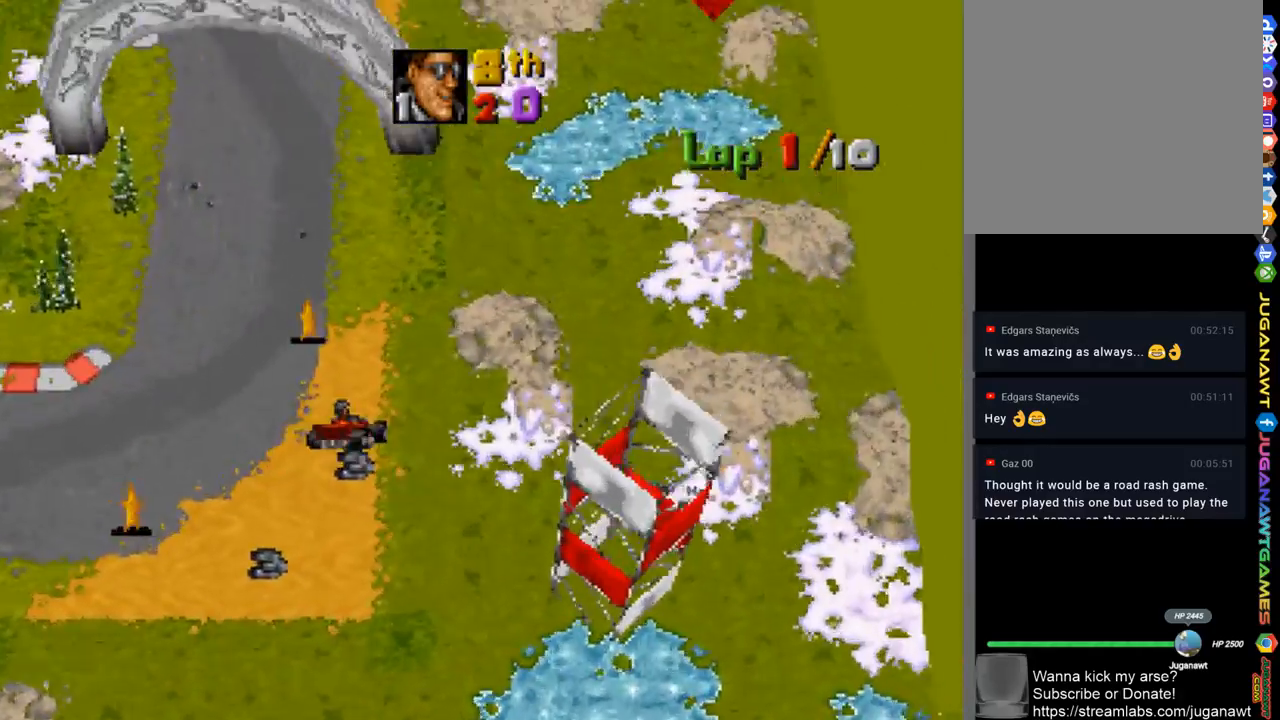
{"buttons": ["A"], "left_stick": "center", "right_stick": "center", "events": [[250, "DPAD_LEFT", "up"]]}
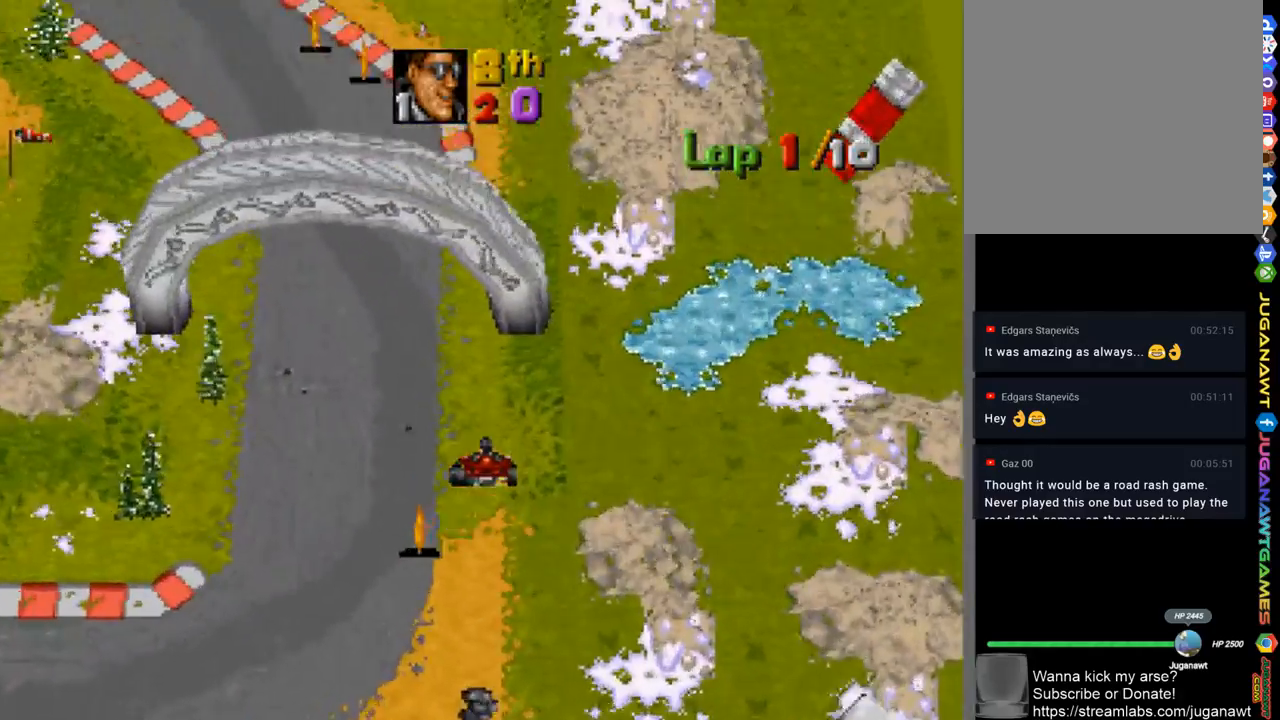
{"buttons": ["A"], "left_stick": "center", "right_stick": "center", "events": [[217, "DPAD_LEFT", "down"], [417, "DPAD_LEFT", "up"]]}
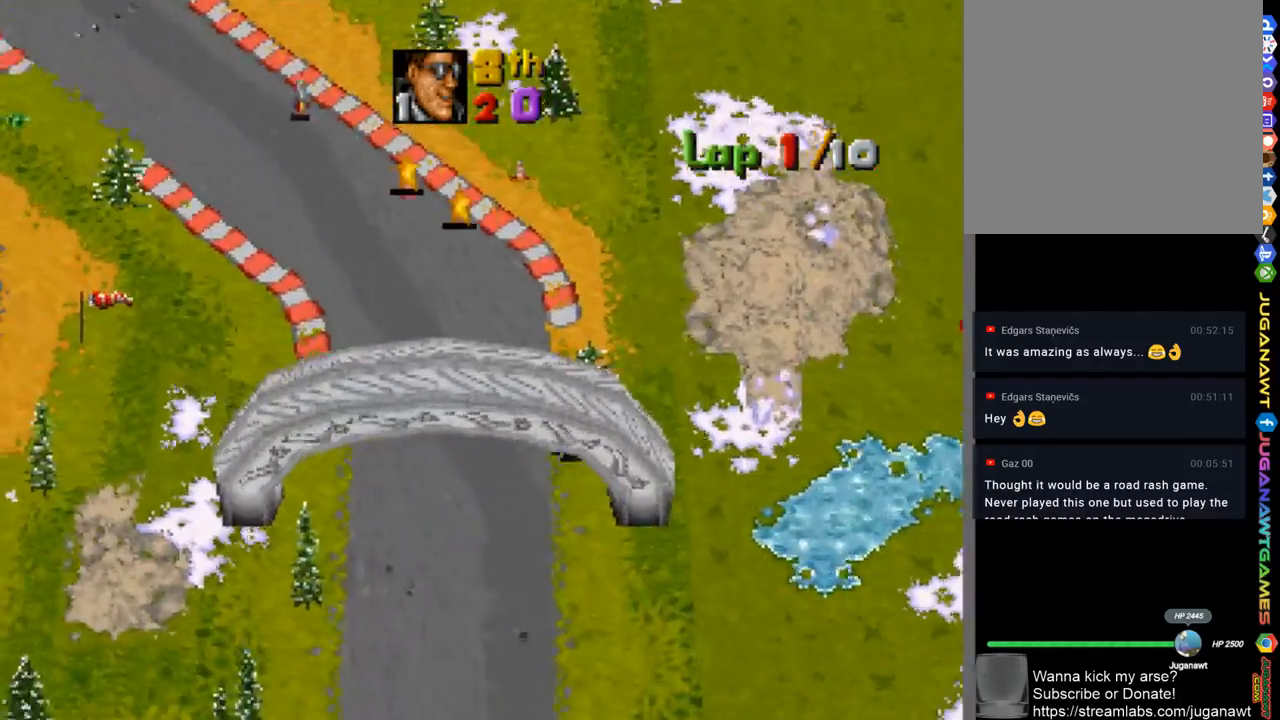
{"buttons": ["A"], "left_stick": "center", "right_stick": "center", "events": [[150, "DPAD_LEFT", "down"], [383, "DPAD_LEFT", "up"]]}
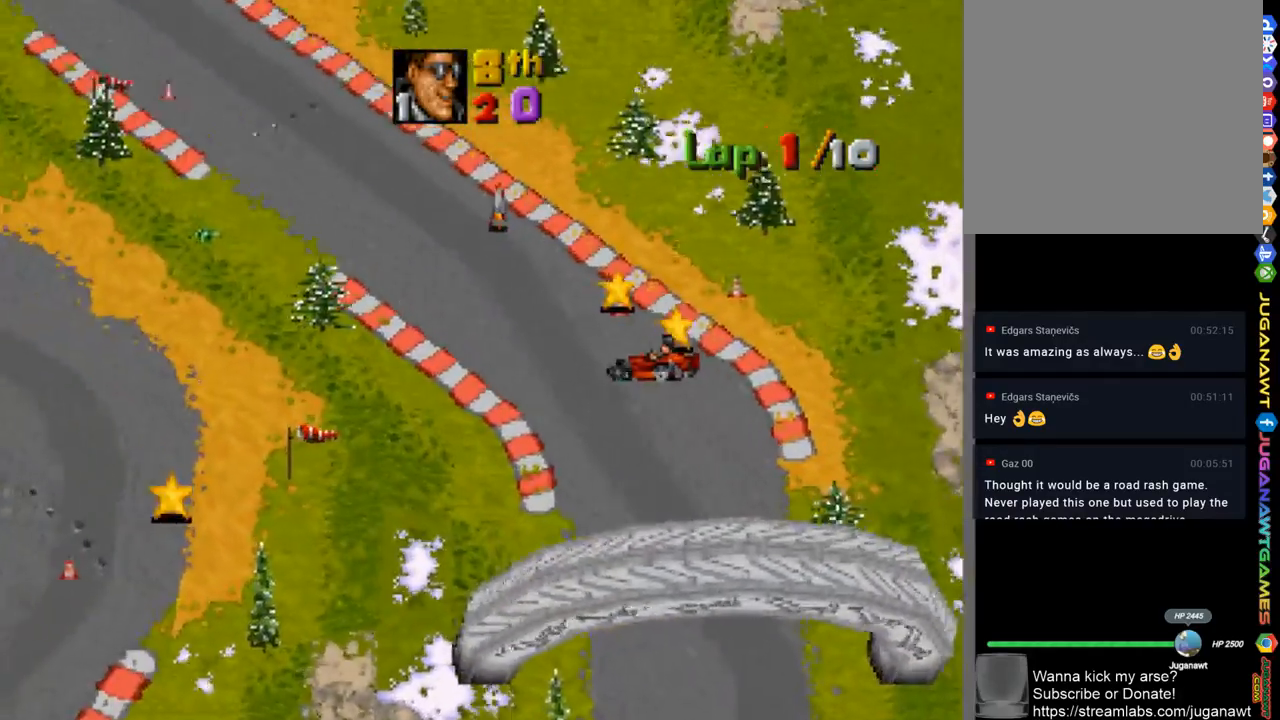
{"buttons": ["A"], "left_stick": "center", "right_stick": "center", "events": [[350, "DPAD_RIGHT", "down"], [450, "DPAD_RIGHT", "up"]]}
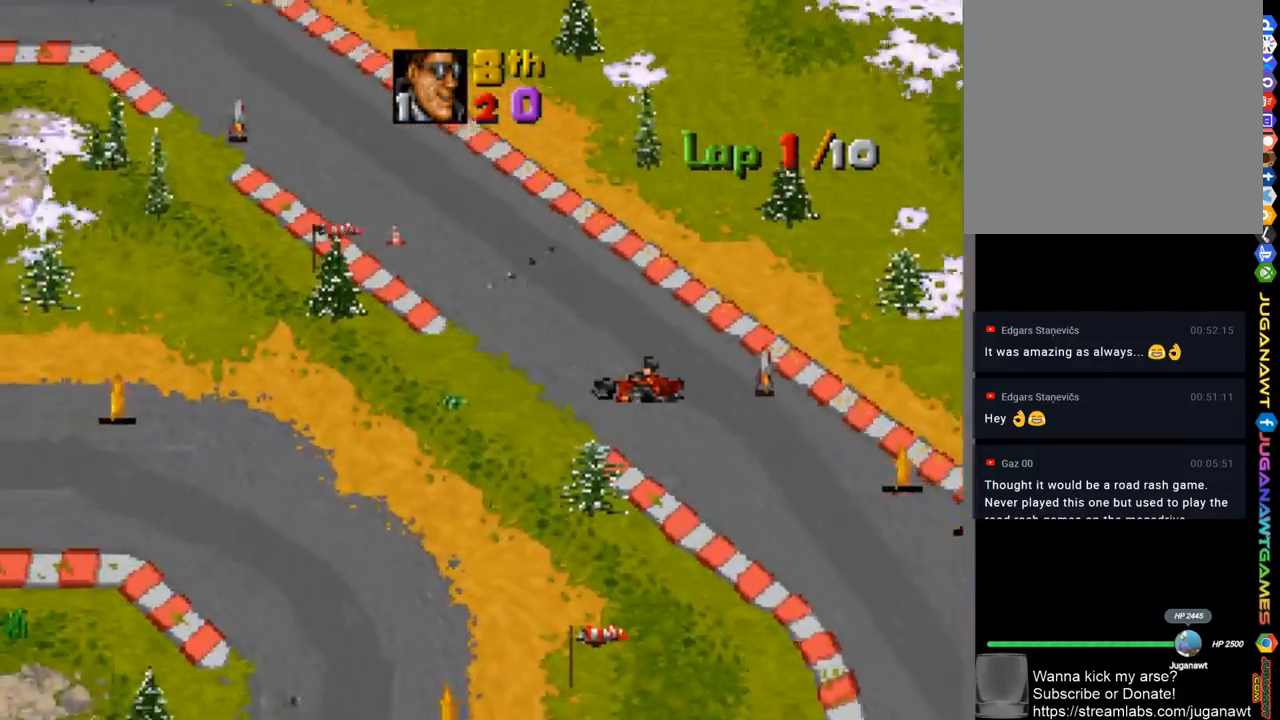
{"buttons": ["A"], "left_stick": "center", "right_stick": "center", "events": [[100, "B", "down"], [233, "B", "up"], [233, "DPAD_RIGHT", "down"], [350, "DPAD_RIGHT", "up"]]}
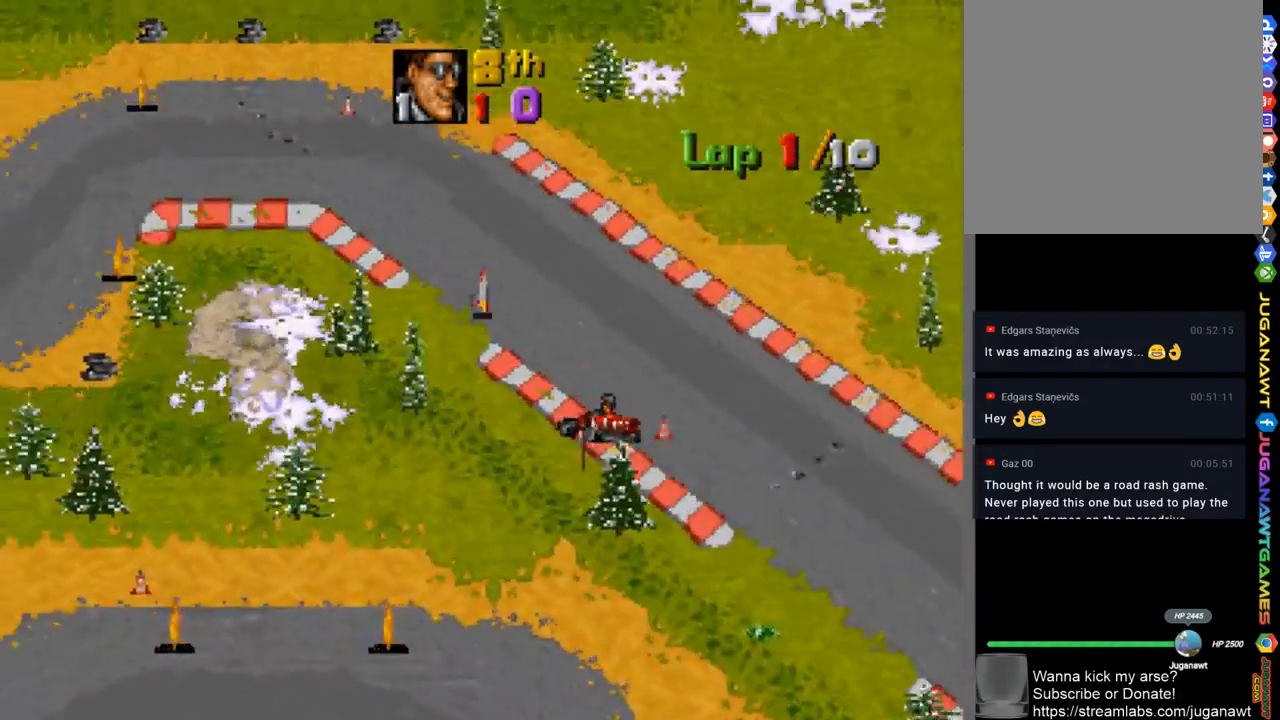
{"buttons": ["A", "DPAD_LEFT"], "left_stick": "center", "right_stick": "center", "events": [[117, "DPAD_LEFT", "down"], [183, "DPAD_LEFT", "up"], [433, "DPAD_LEFT", "down"]]}
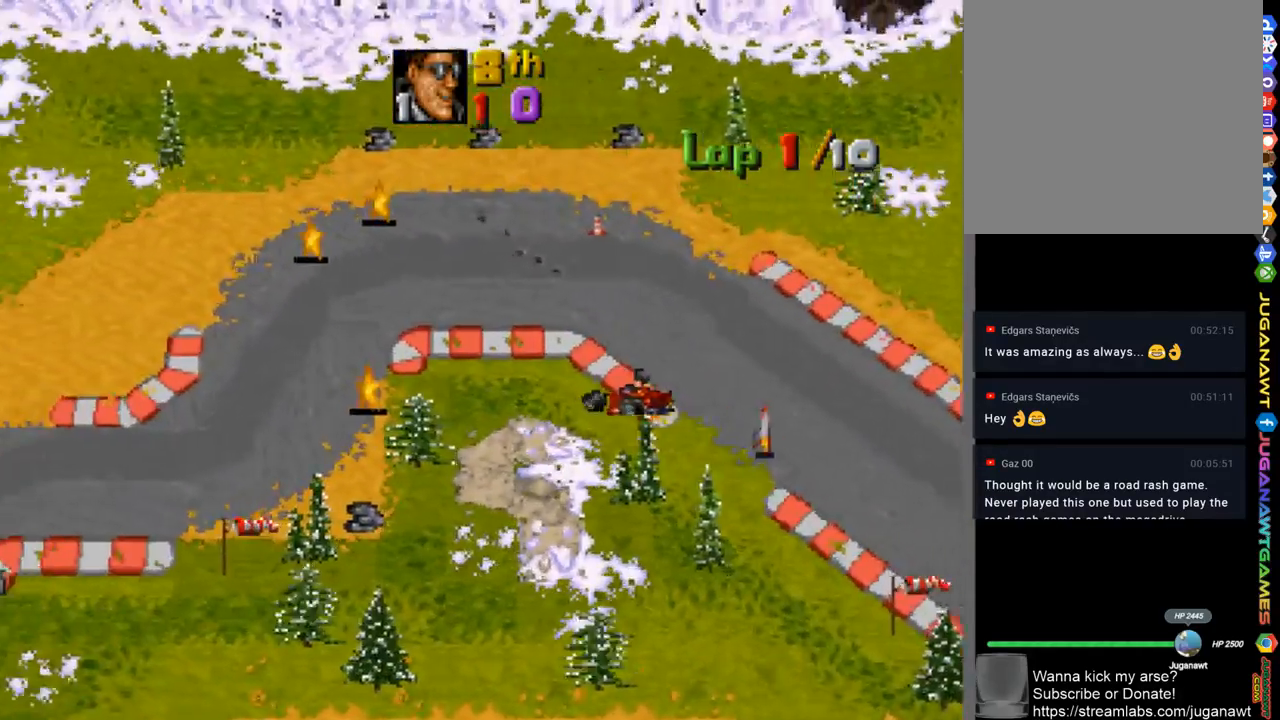
{"buttons": ["A"], "left_stick": "center", "right_stick": "center", "events": [[483, "DPAD_LEFT", "up"]]}